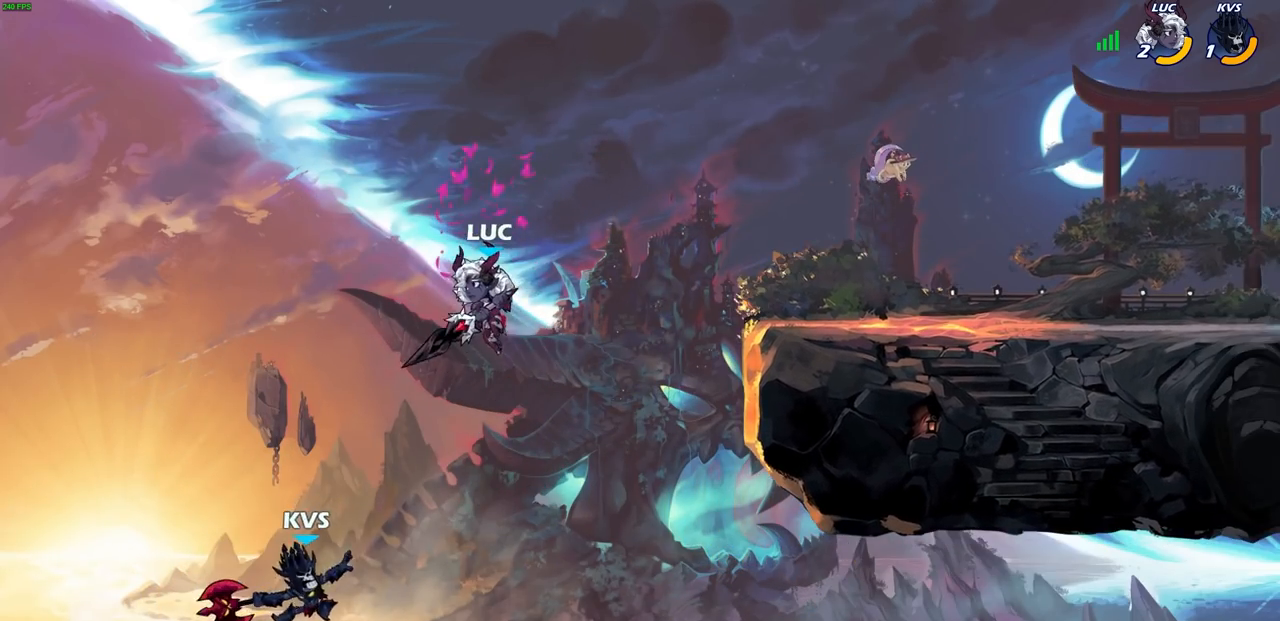
Gameplay with a controller (PlayStation layout); each line is a JSON object with the inputs held at the frame after it. "events" lists button and stick changes between this image and that frame as [ms after this image, input, new state], when the widget could be followed in between.
{"buttons": ["CIRCLE"], "left_stick": "down-left", "right_stick": "center", "events": [[33, "CROSS", "down"], [217, "CROSS", "up"], [383, "left_stick", "down-left"], [433, "CIRCLE", "down"]]}
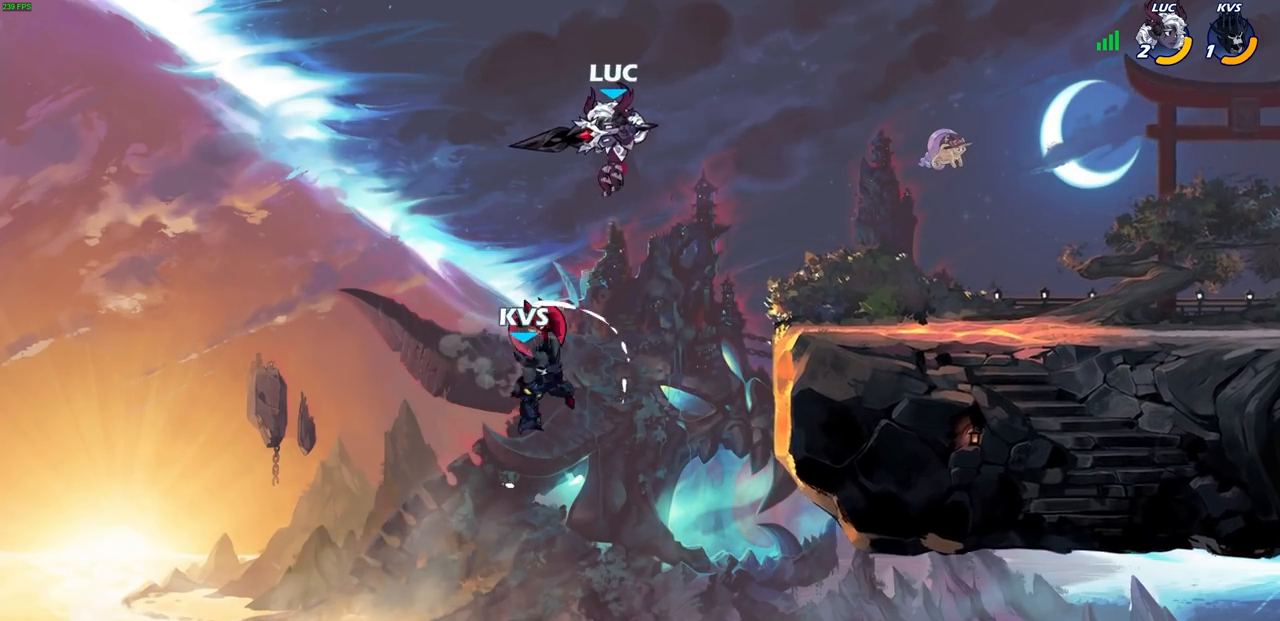
{"buttons": [], "left_stick": "center", "right_stick": "center", "events": [[350, "CIRCLE", "up"], [400, "left_stick", "center"]]}
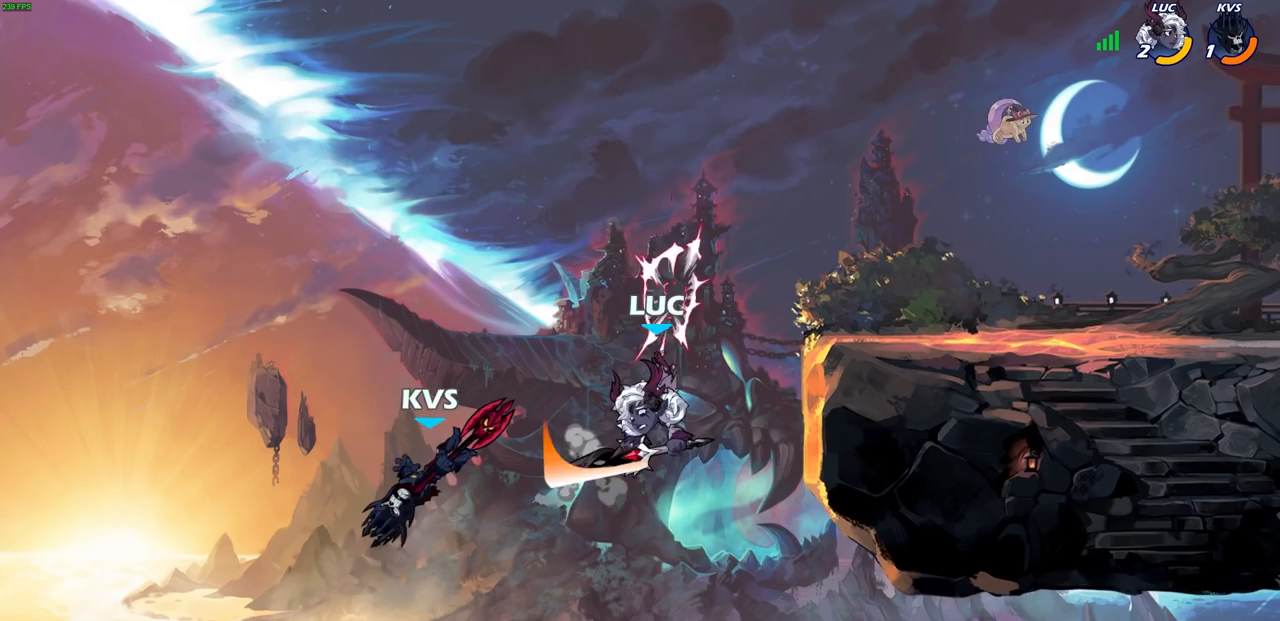
{"buttons": [], "left_stick": "up-right", "right_stick": "center", "events": [[167, "left_stick", "right"], [217, "left_stick", "up-right"], [283, "CROSS", "down"], [483, "CROSS", "up"]]}
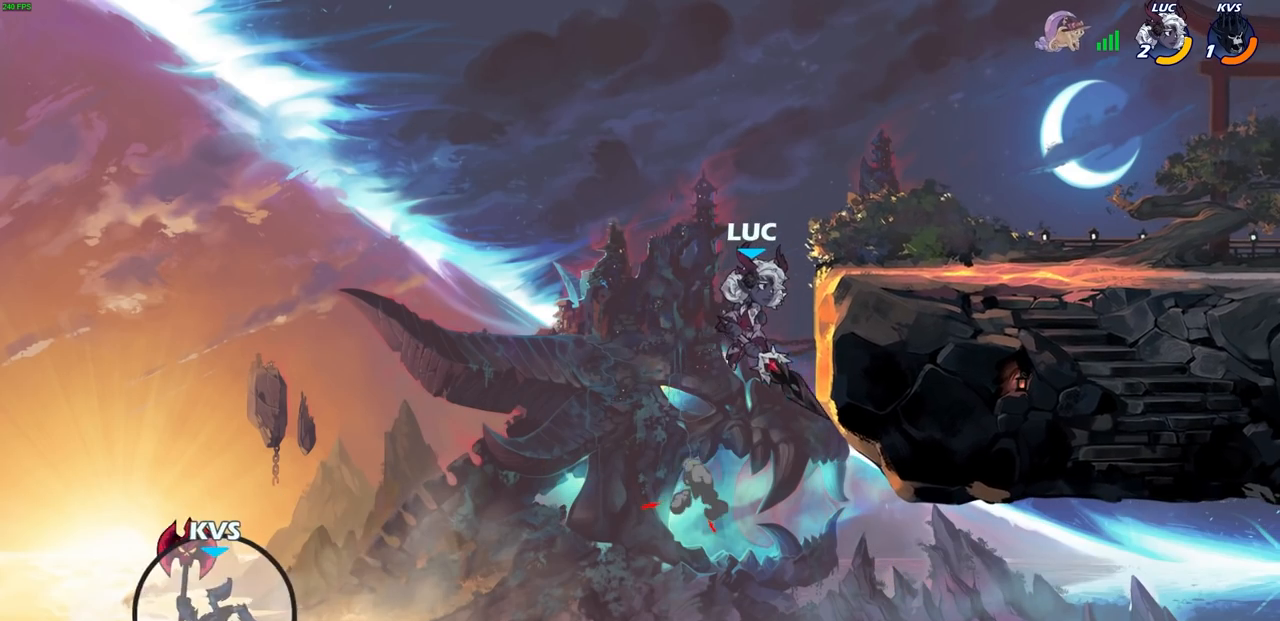
{"buttons": [], "left_stick": "up-right", "right_stick": "center", "events": [[50, "left_stick", "down-right"], [217, "left_stick", "right"], [317, "CROSS", "down"], [383, "left_stick", "up-right"], [433, "CROSS", "up"]]}
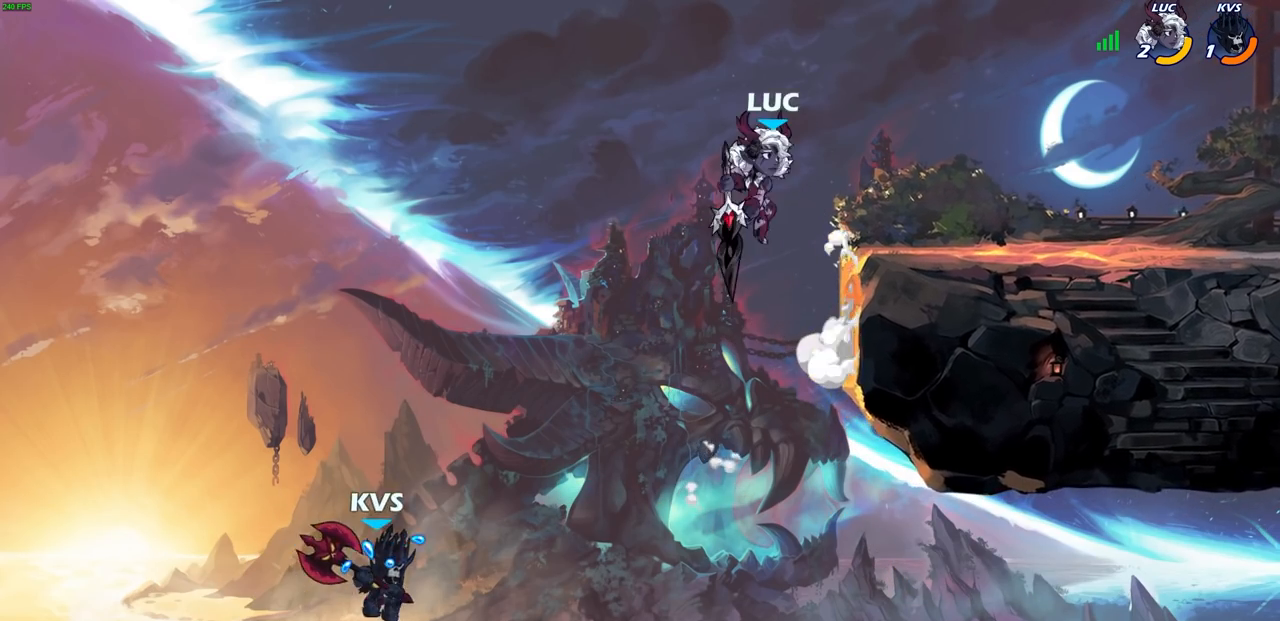
{"buttons": ["R1"], "left_stick": "down", "right_stick": "center", "events": [[33, "left_stick", "center"], [133, "left_stick", "right"], [250, "CROSS", "down"], [333, "CROSS", "up"], [383, "left_stick", "down"], [400, "R1", "down"]]}
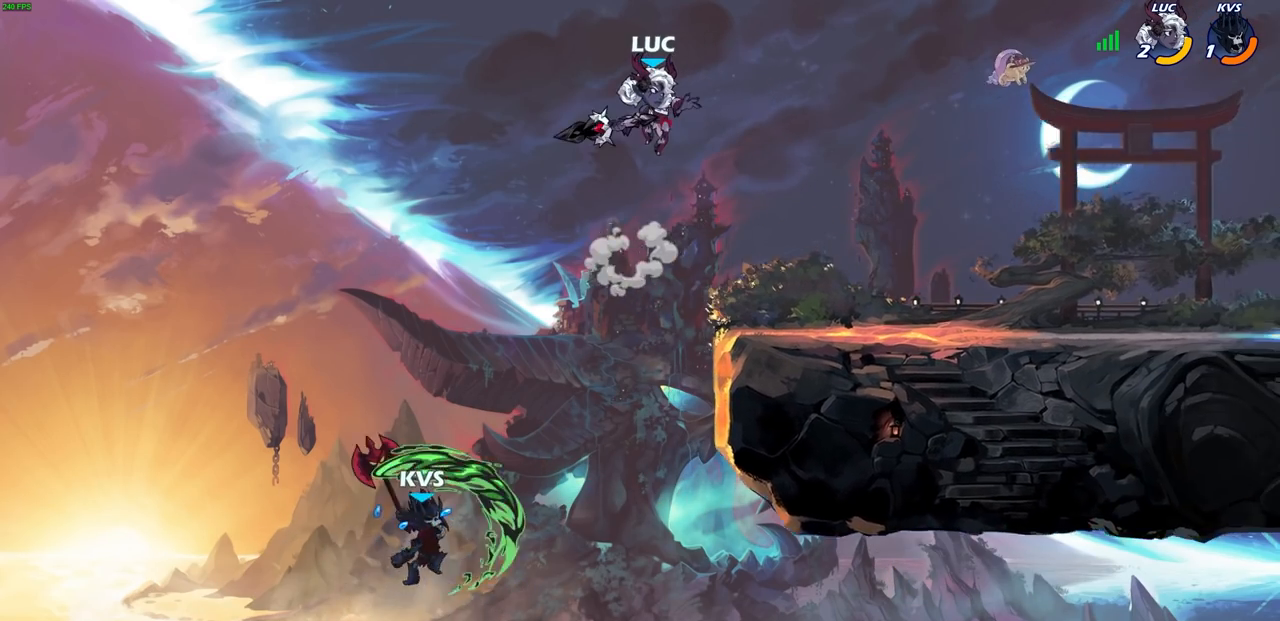
{"buttons": [], "left_stick": "down", "right_stick": "center", "events": [[483, "R1", "up"]]}
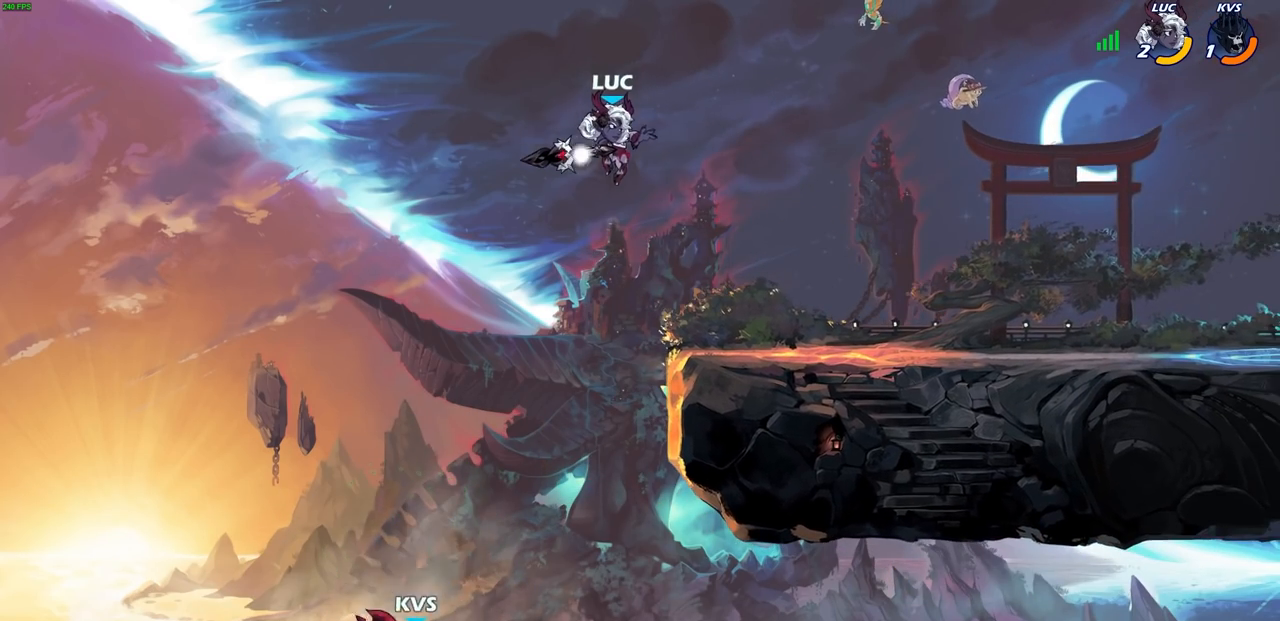
{"buttons": ["CROSS"], "left_stick": "up-right", "right_stick": "center", "events": [[117, "left_stick", "center"], [317, "left_stick", "up"], [400, "left_stick", "up-right"], [467, "CROSS", "down"]]}
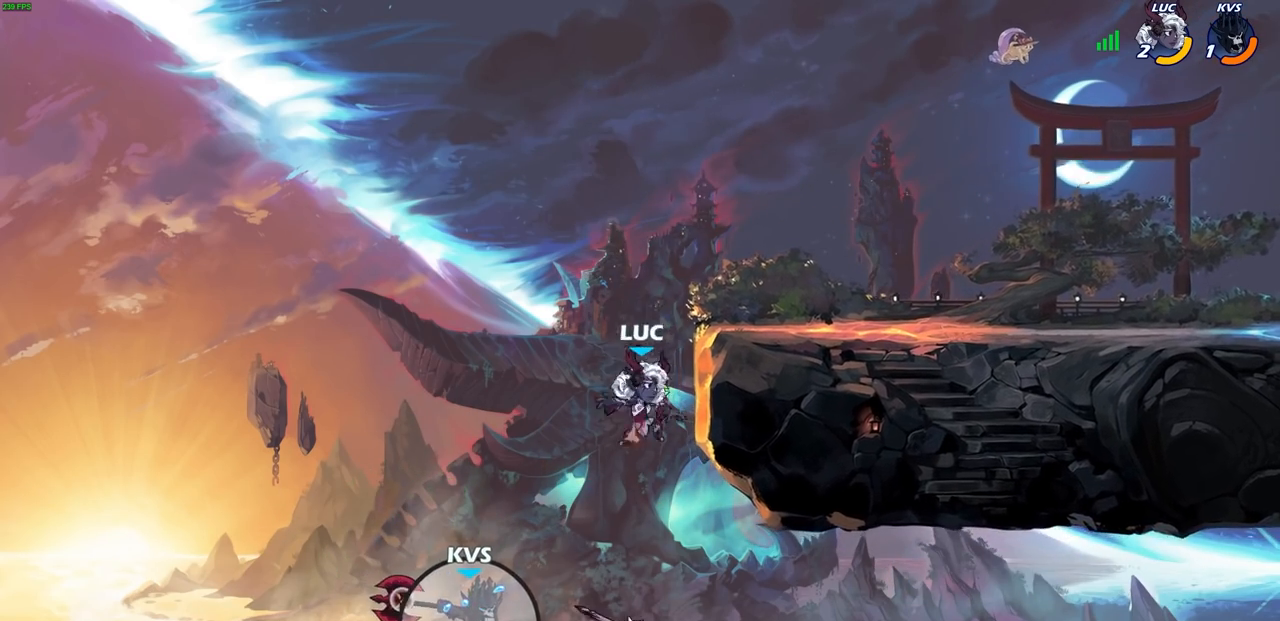
{"buttons": [], "left_stick": "center", "right_stick": "center", "events": [[33, "CROSS", "up"], [233, "left_stick", "right"], [483, "left_stick", "center"]]}
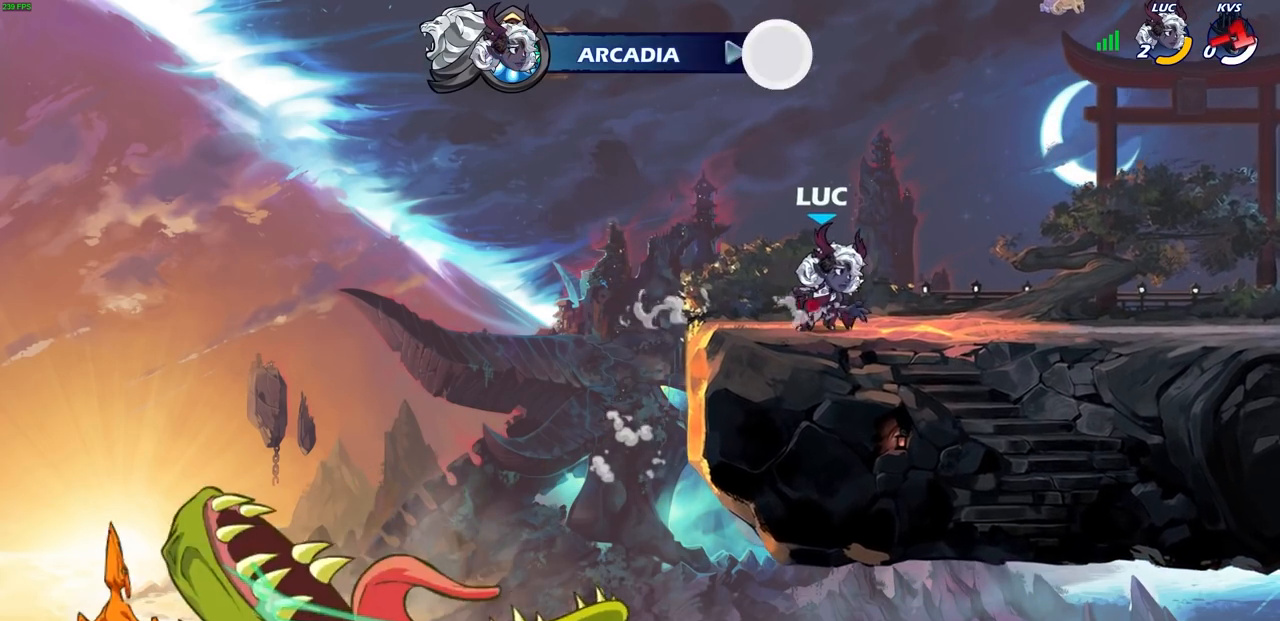
{"buttons": [], "left_stick": "center", "right_stick": "center", "events": []}
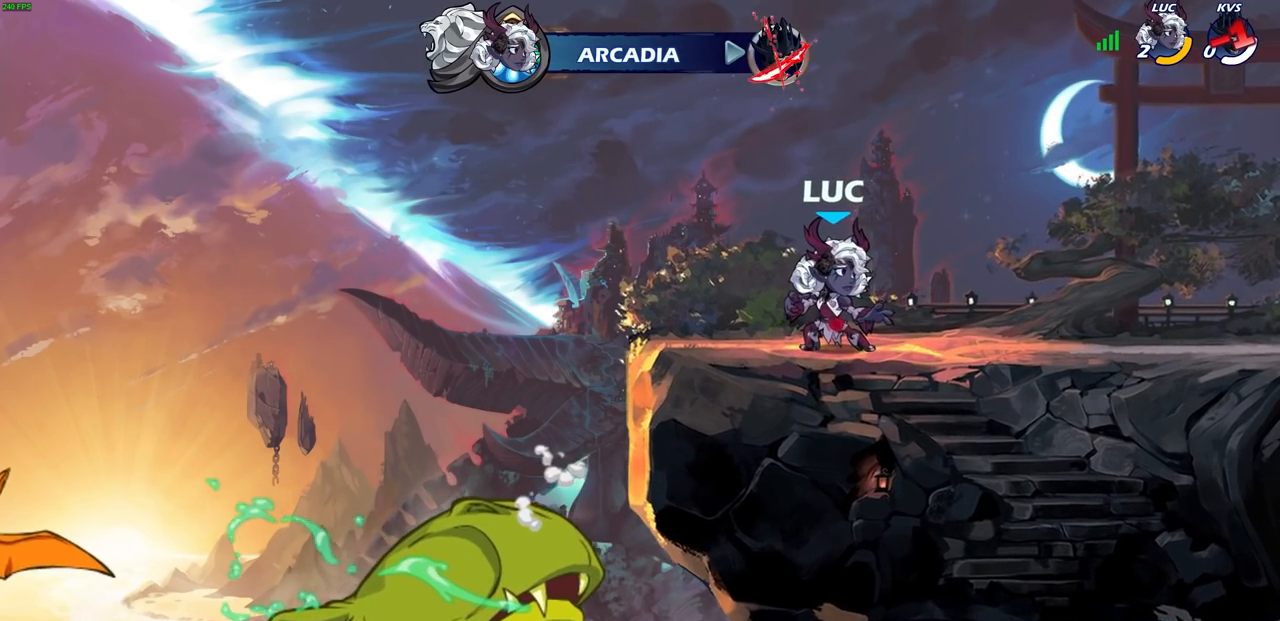
{"buttons": [], "left_stick": "center", "right_stick": "center", "events": []}
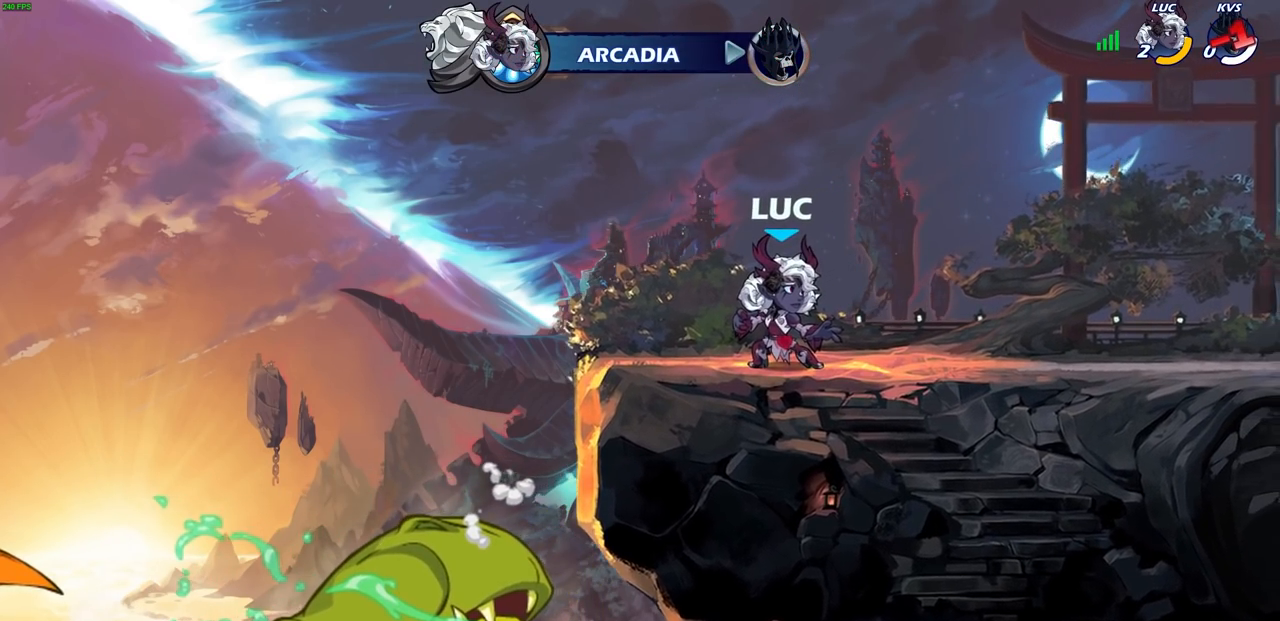
{"buttons": [], "left_stick": "center", "right_stick": "center", "events": []}
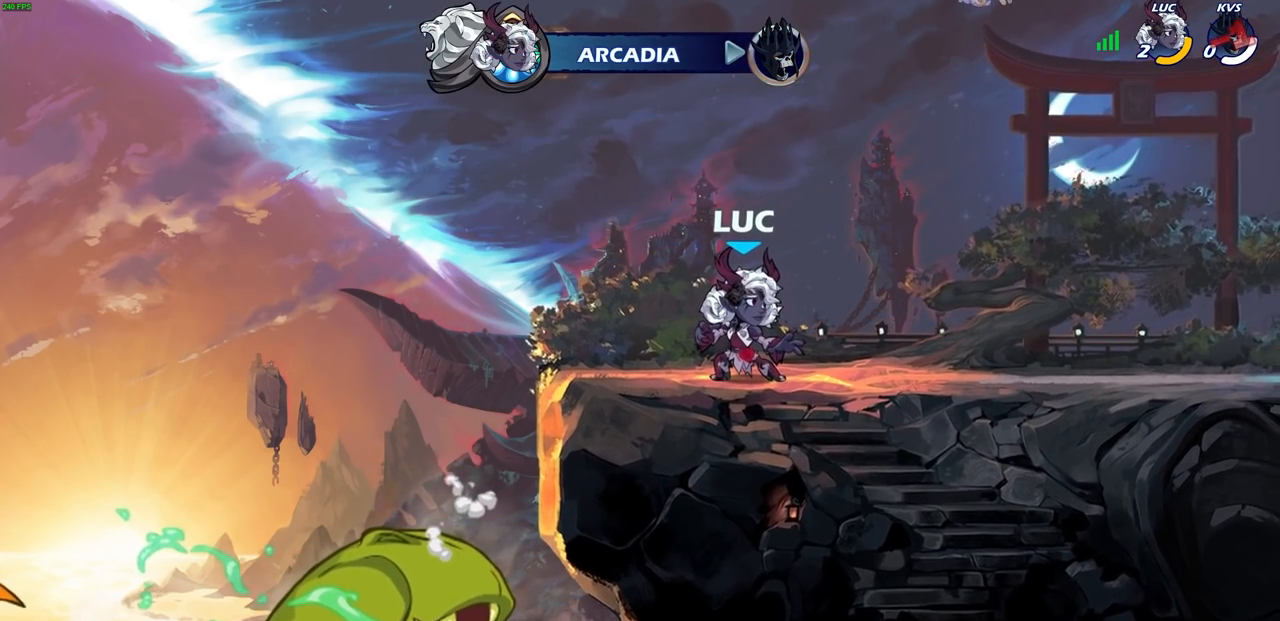
{"buttons": [], "left_stick": "center", "right_stick": "center", "events": []}
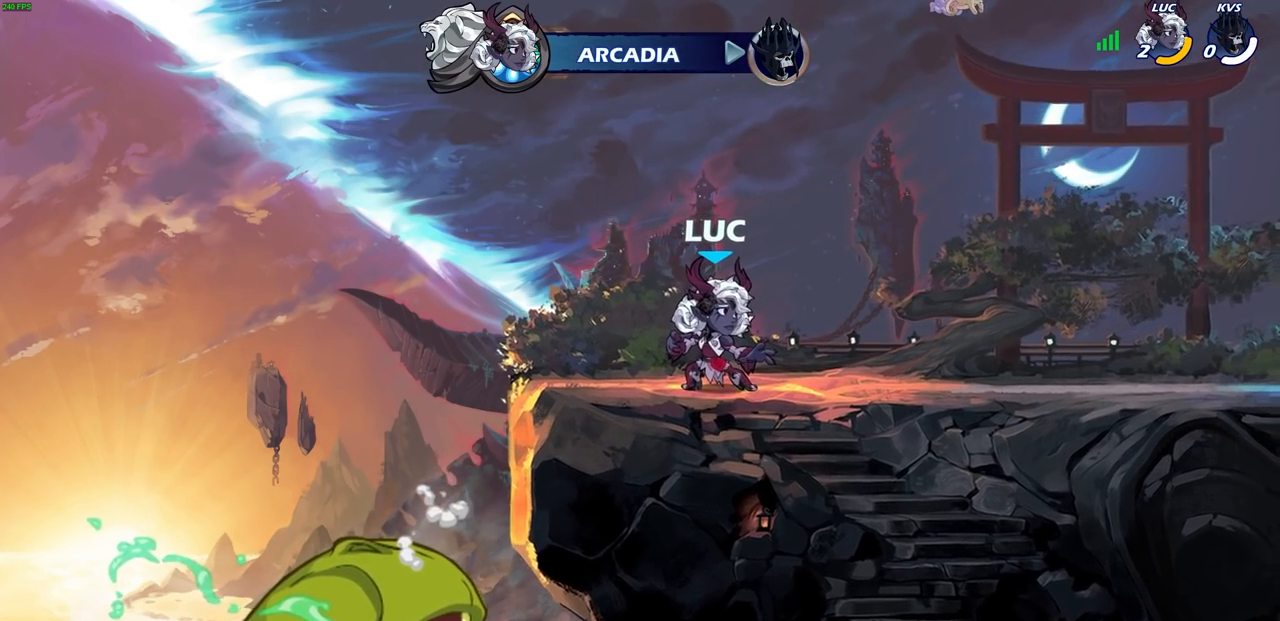
{"buttons": [], "left_stick": "center", "right_stick": "center", "events": []}
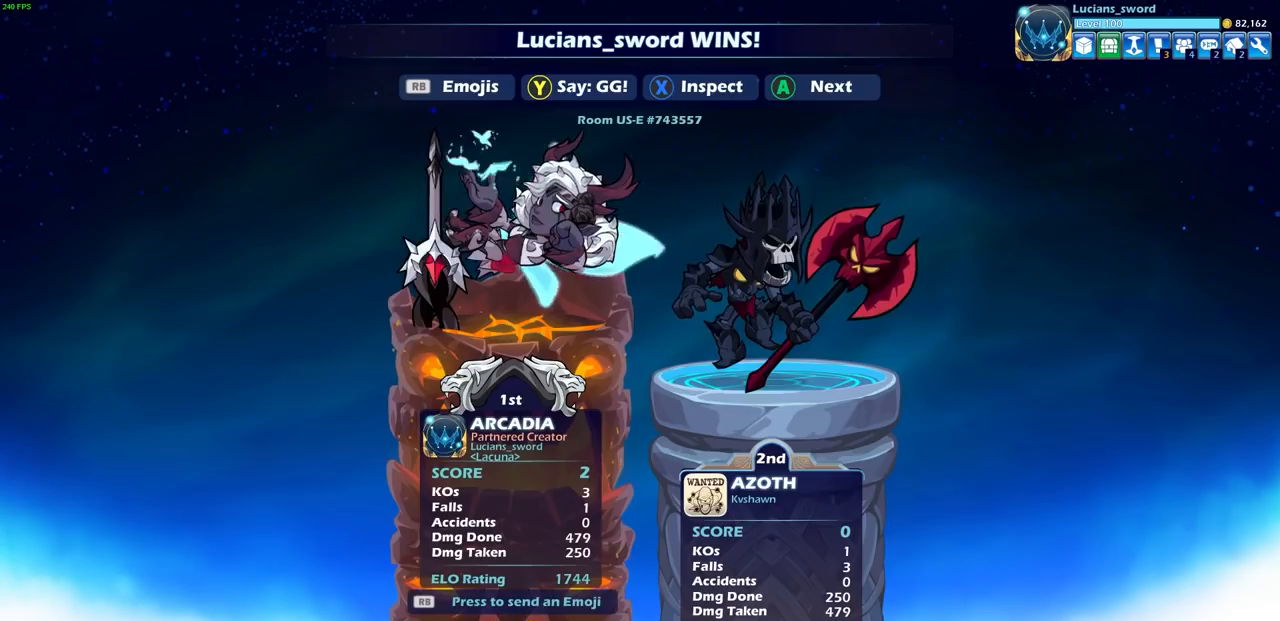
{"buttons": [], "left_stick": "center", "right_stick": "center", "events": []}
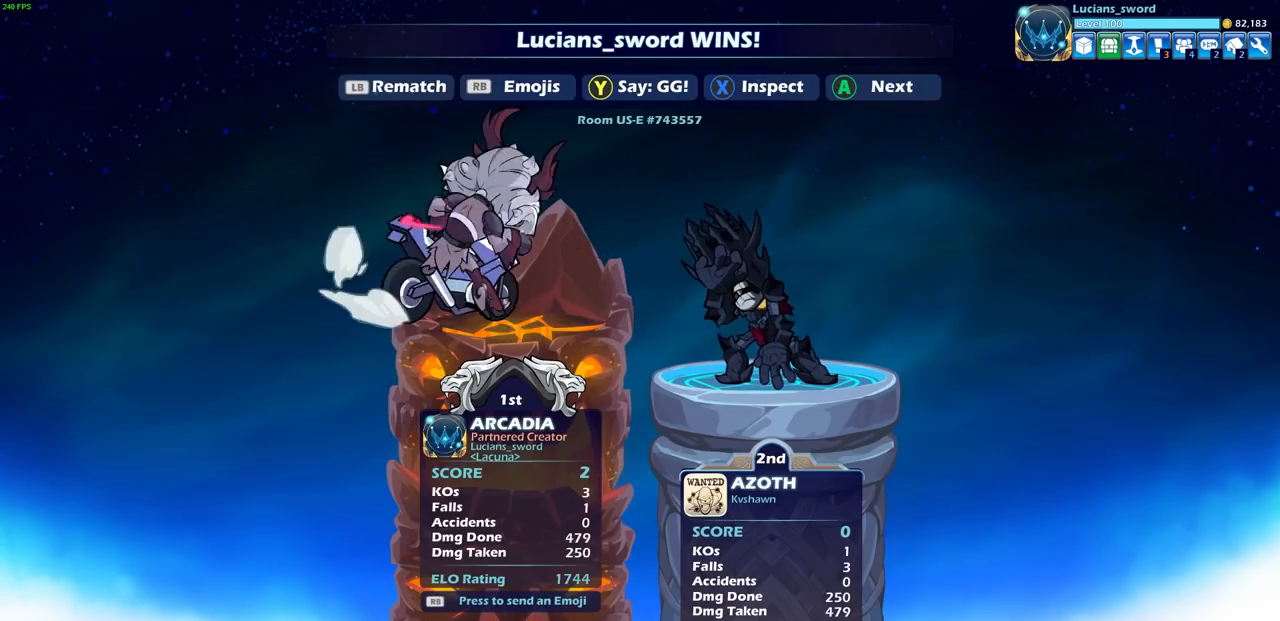
{"buttons": [], "left_stick": "center", "right_stick": "center", "events": [[83, "TRIANGLE", "down"], [150, "TRIANGLE", "up"]]}
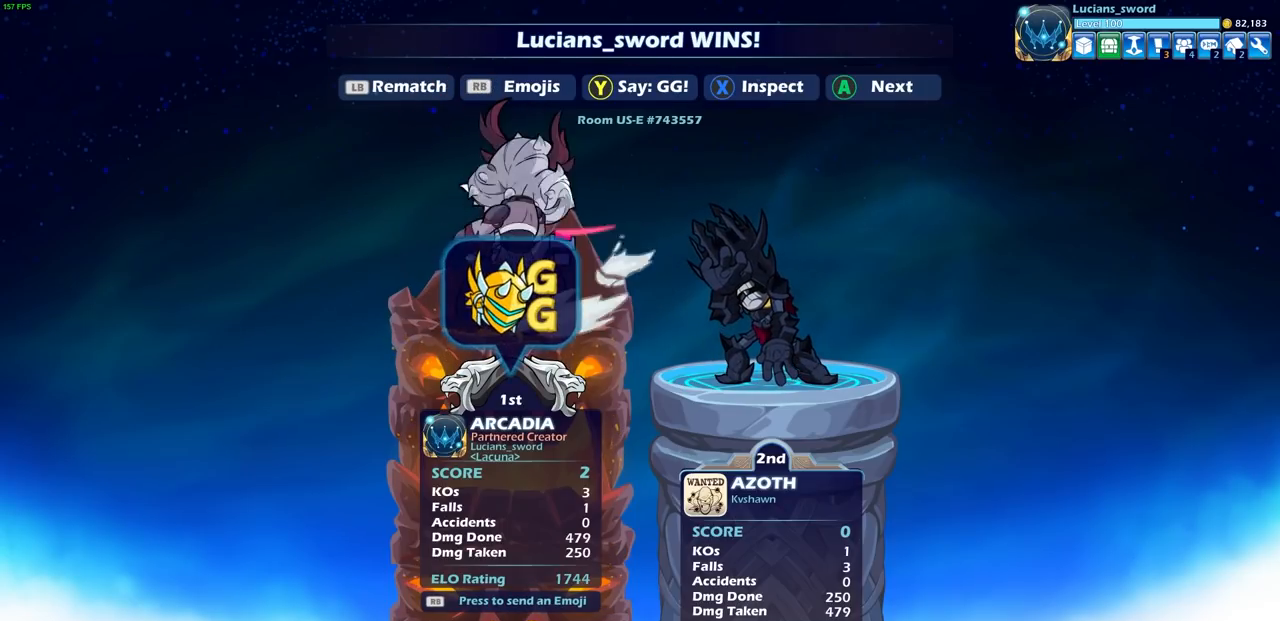
{"buttons": [], "left_stick": "center", "right_stick": "center", "events": []}
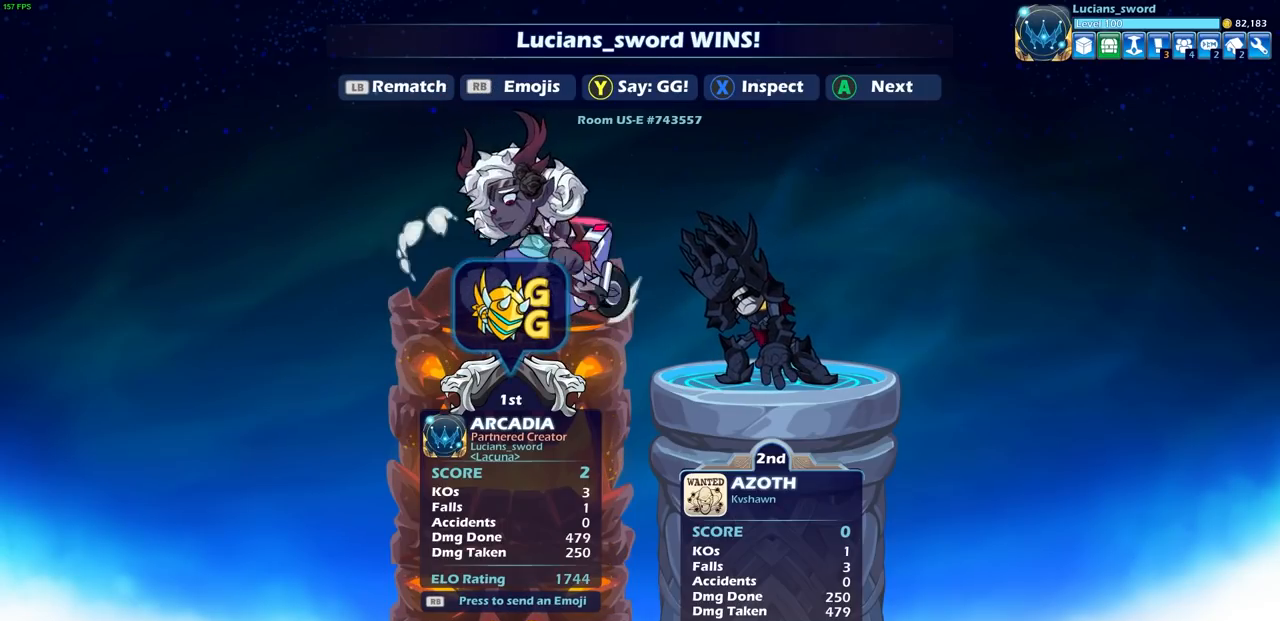
{"buttons": [], "left_stick": "center", "right_stick": "center", "events": []}
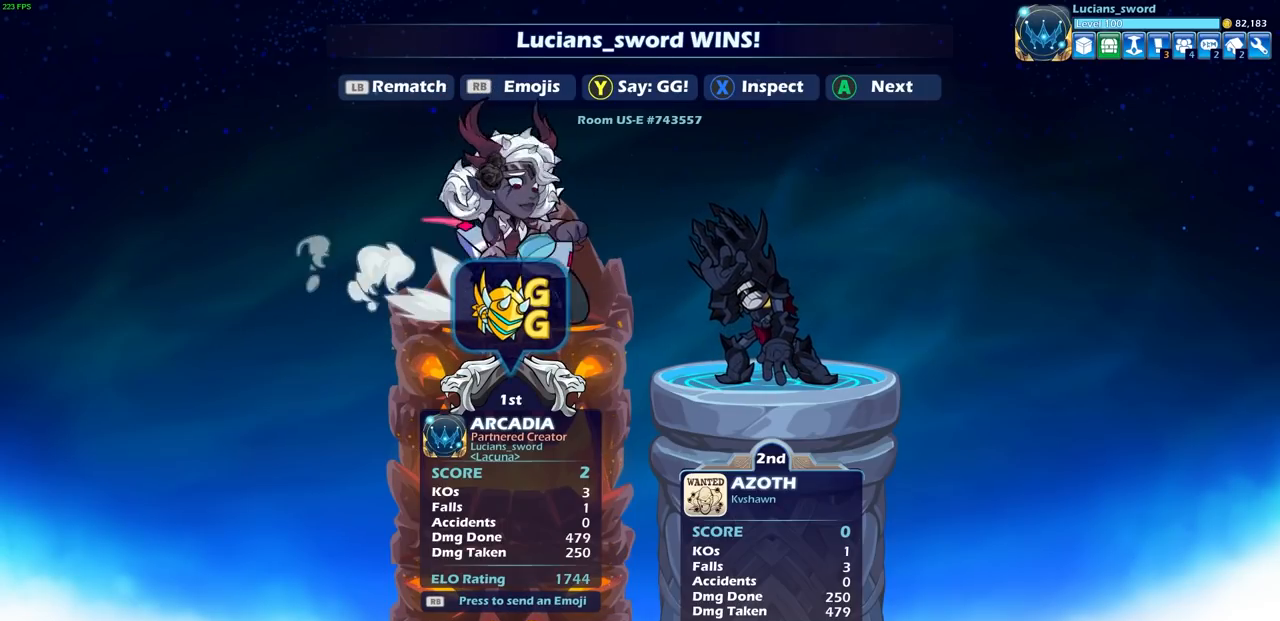
{"buttons": [], "left_stick": "center", "right_stick": "center", "events": [[417, "L1", "down"], [483, "L1", "up"]]}
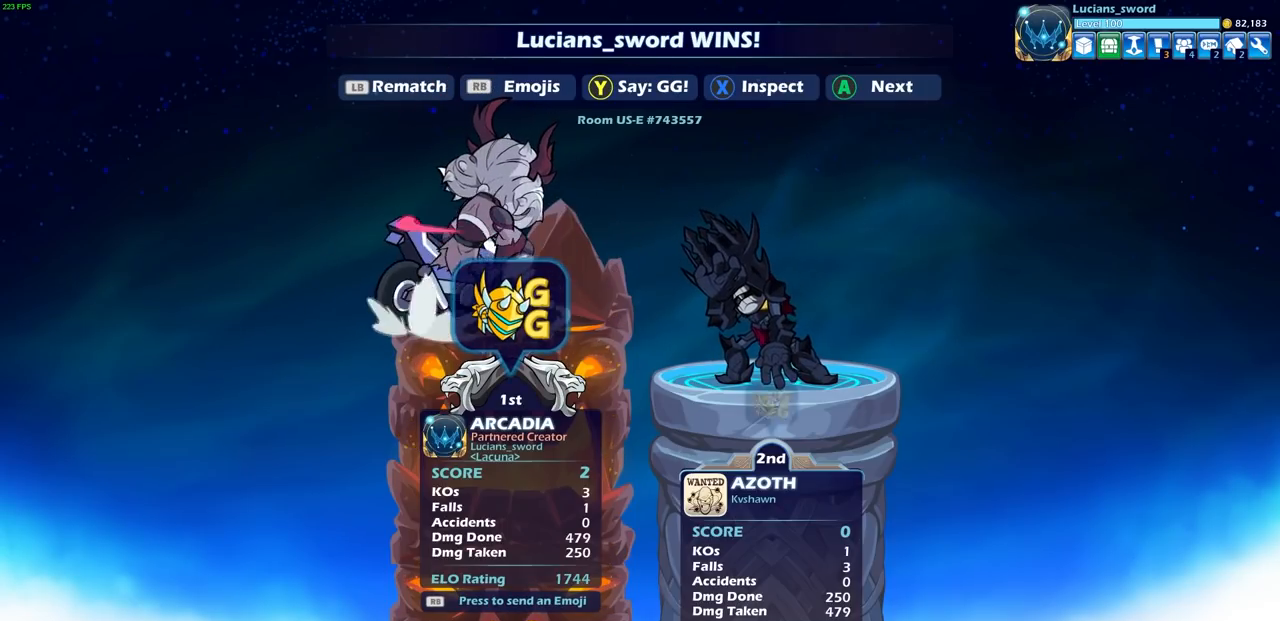
{"buttons": [], "left_stick": "center", "right_stick": "center", "events": []}
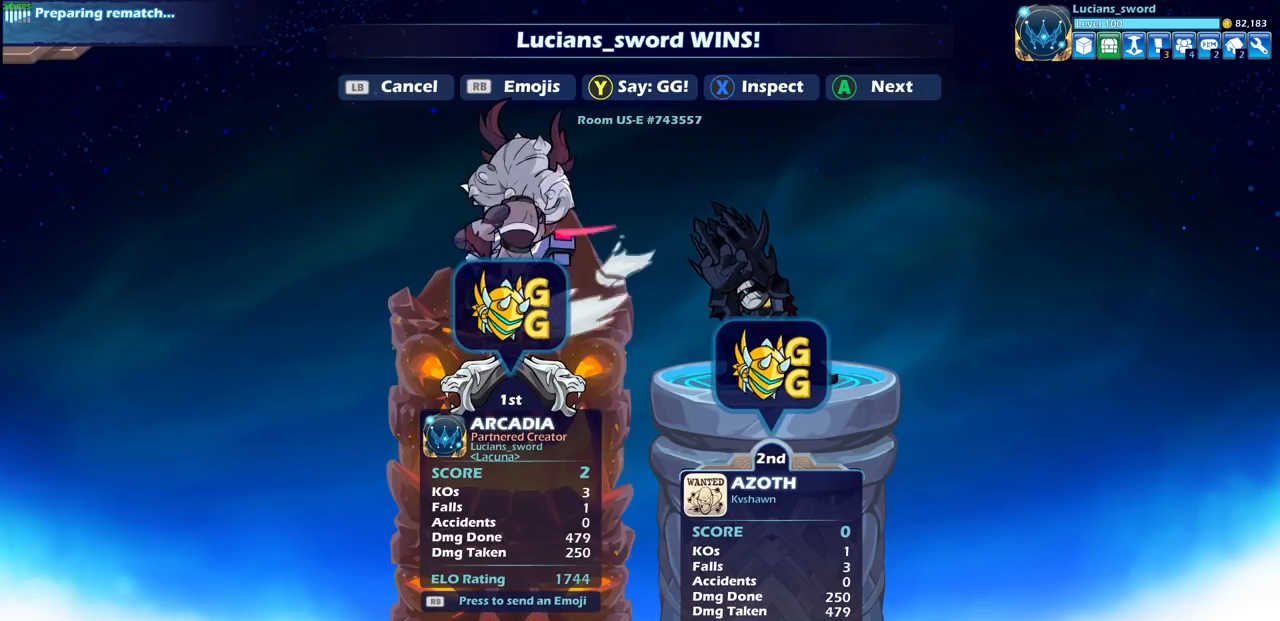
{"buttons": [], "left_stick": "center", "right_stick": "center", "events": []}
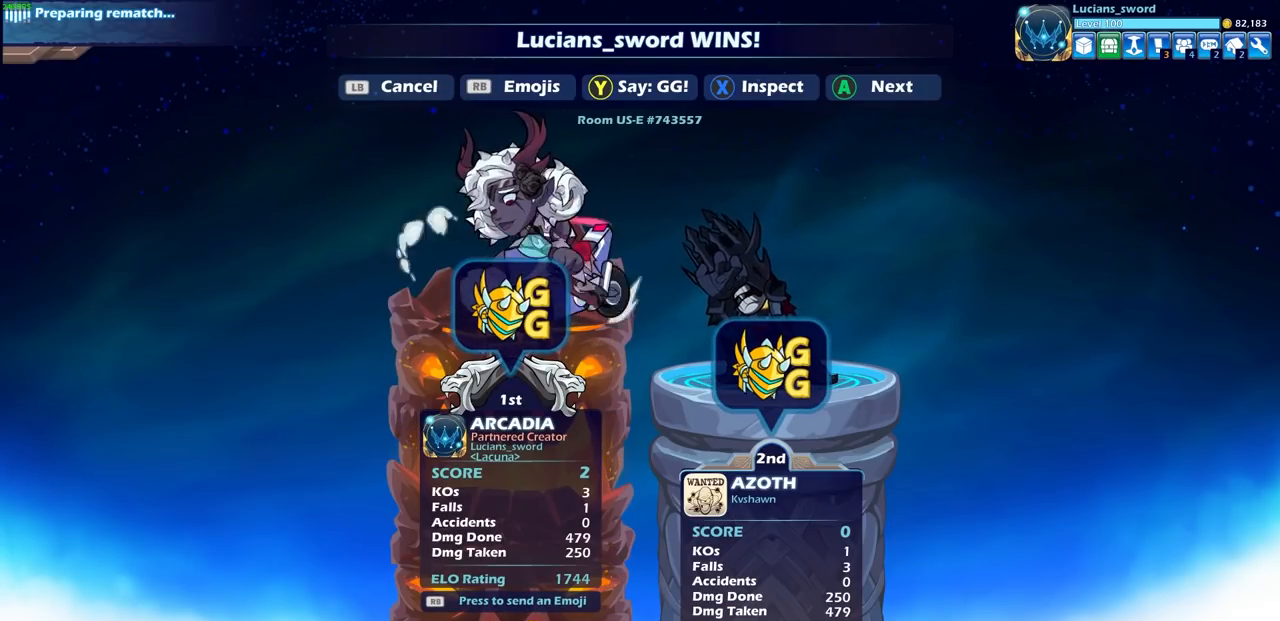
{"buttons": [], "left_stick": "center", "right_stick": "center", "events": []}
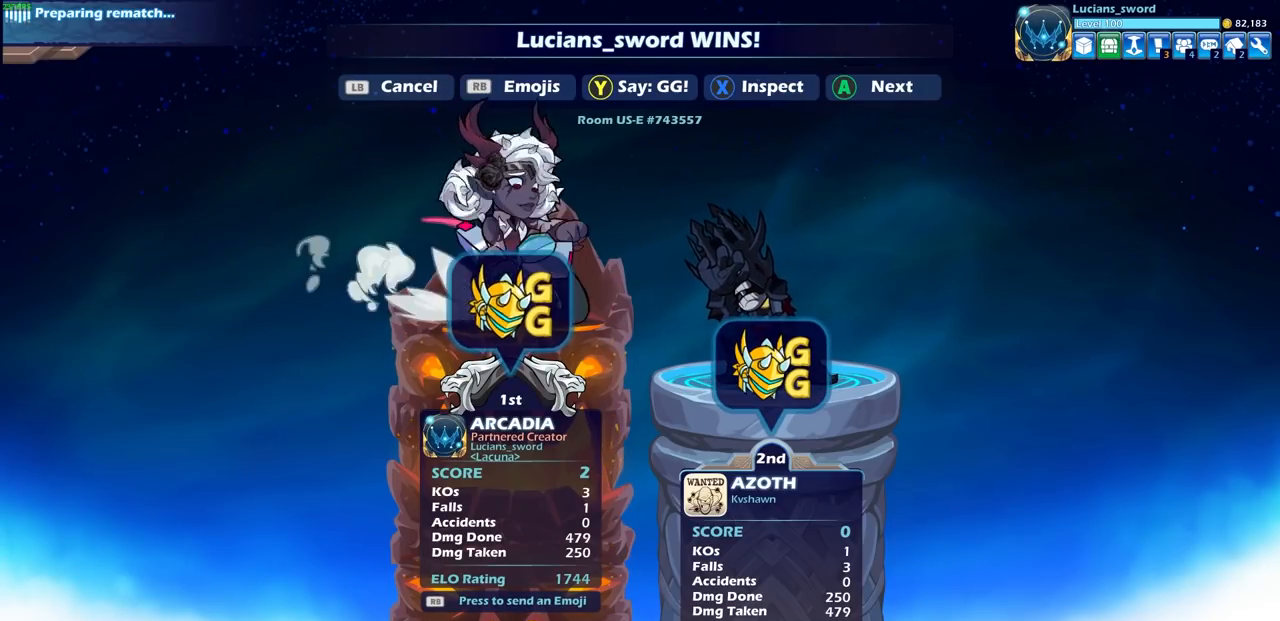
{"buttons": [], "left_stick": "center", "right_stick": "center", "events": []}
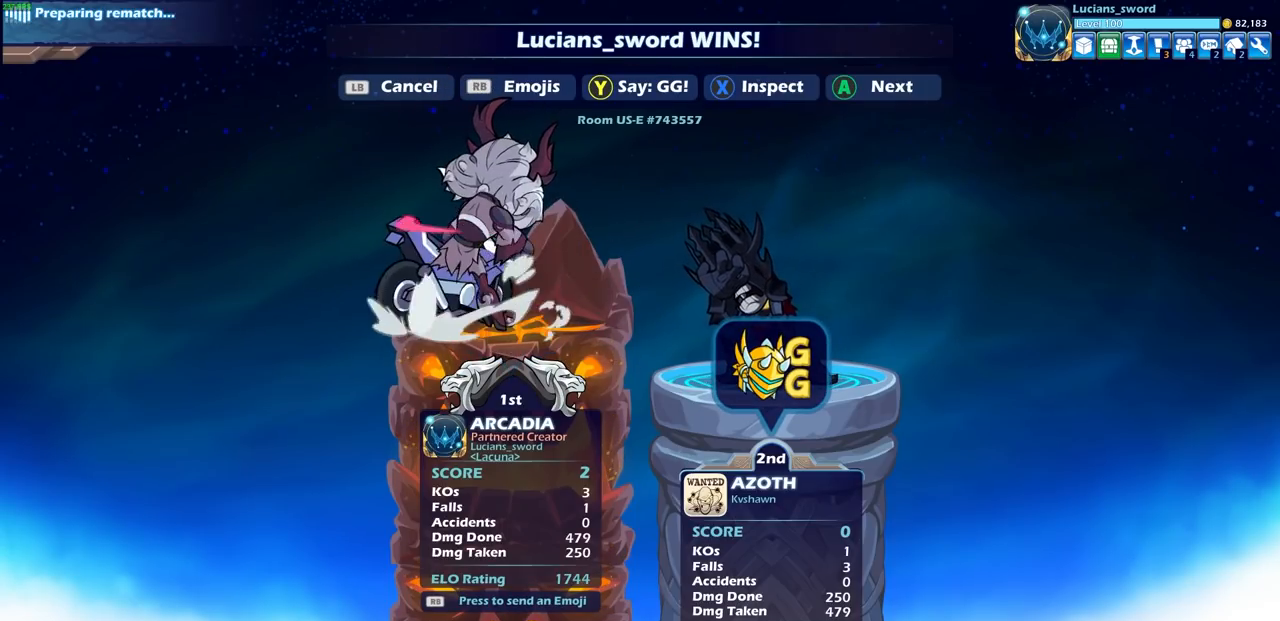
{"buttons": [], "left_stick": "center", "right_stick": "center", "events": []}
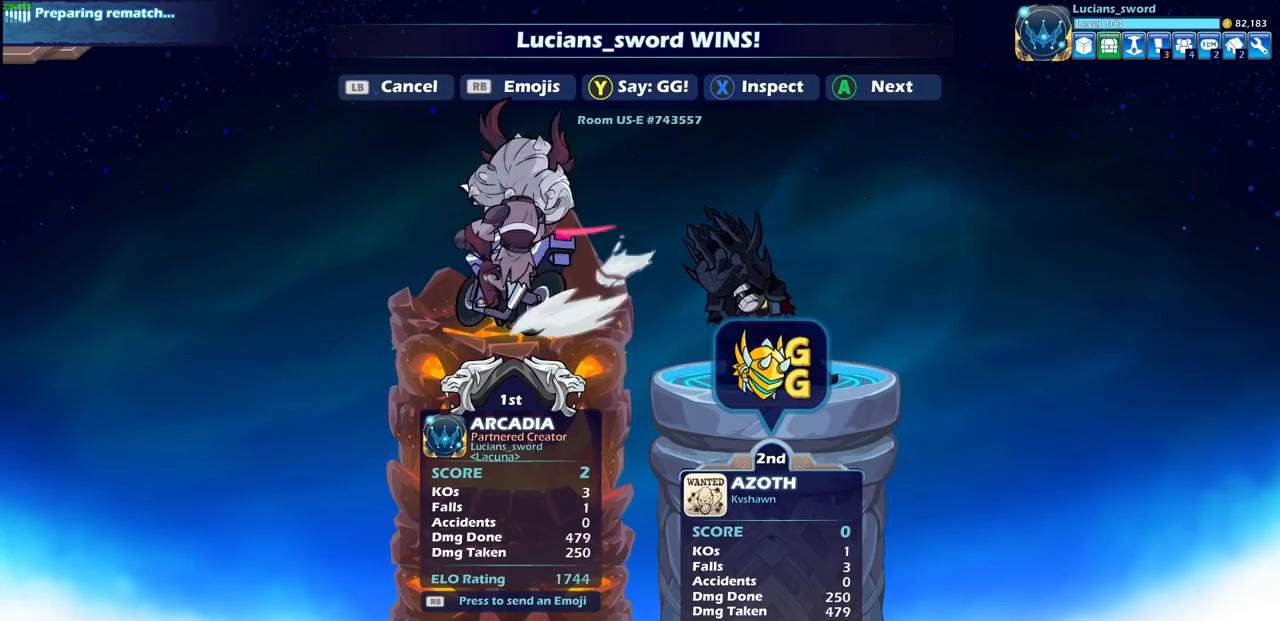
{"buttons": [], "left_stick": "center", "right_stick": "center", "events": []}
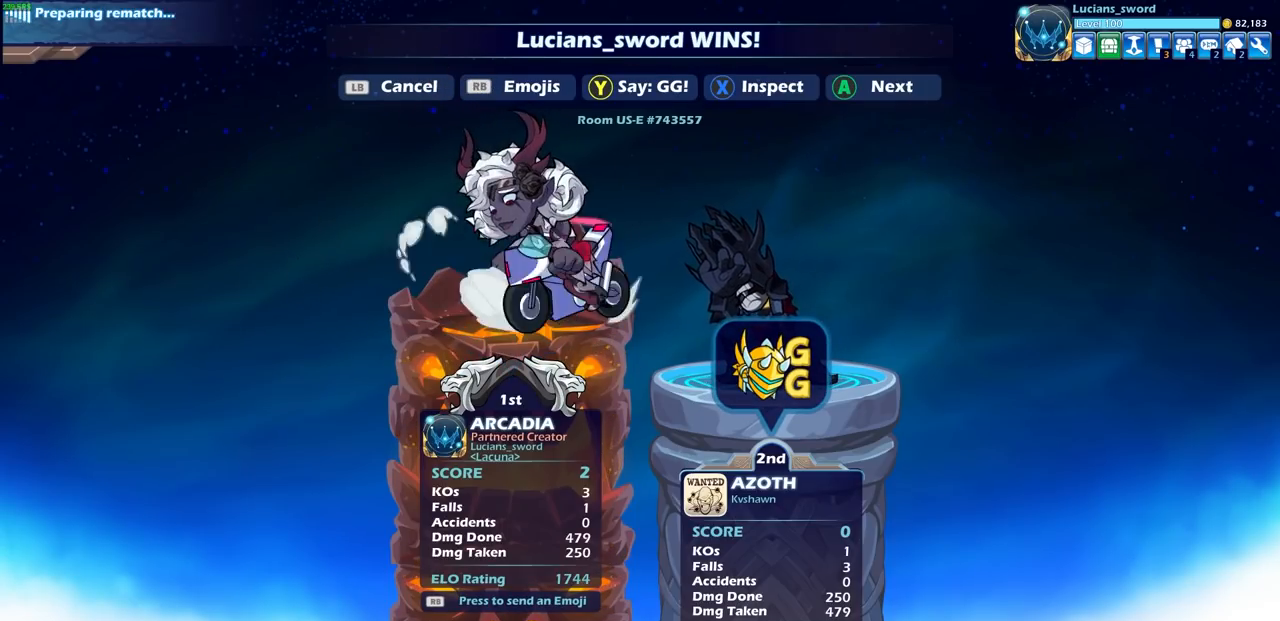
{"buttons": [], "left_stick": "center", "right_stick": "center", "events": []}
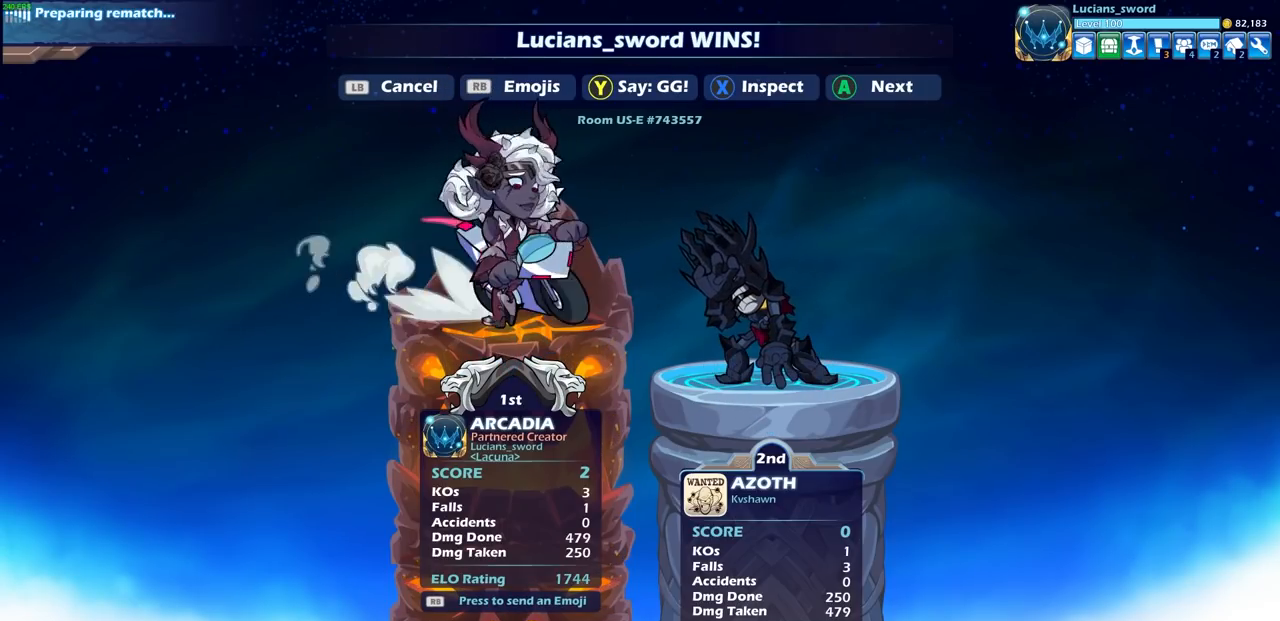
{"buttons": [], "left_stick": "center", "right_stick": "up", "events": [[467, "right_stick", "up"]]}
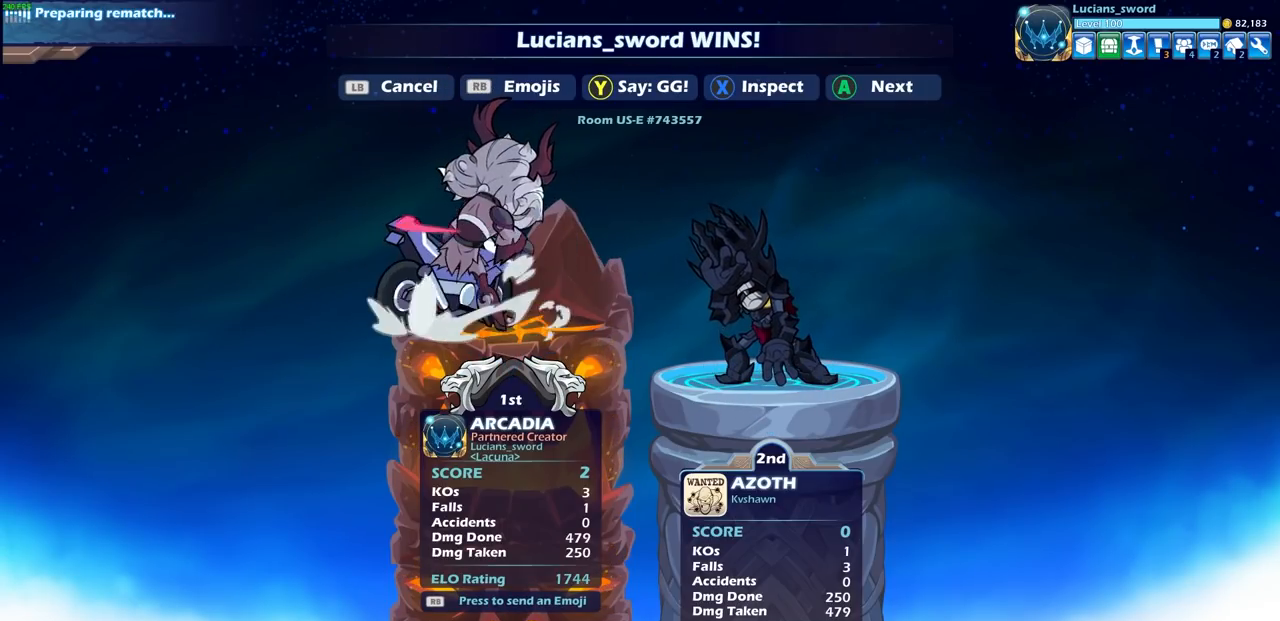
{"buttons": [], "left_stick": "center", "right_stick": "center", "events": [[17, "right_stick", "center"]]}